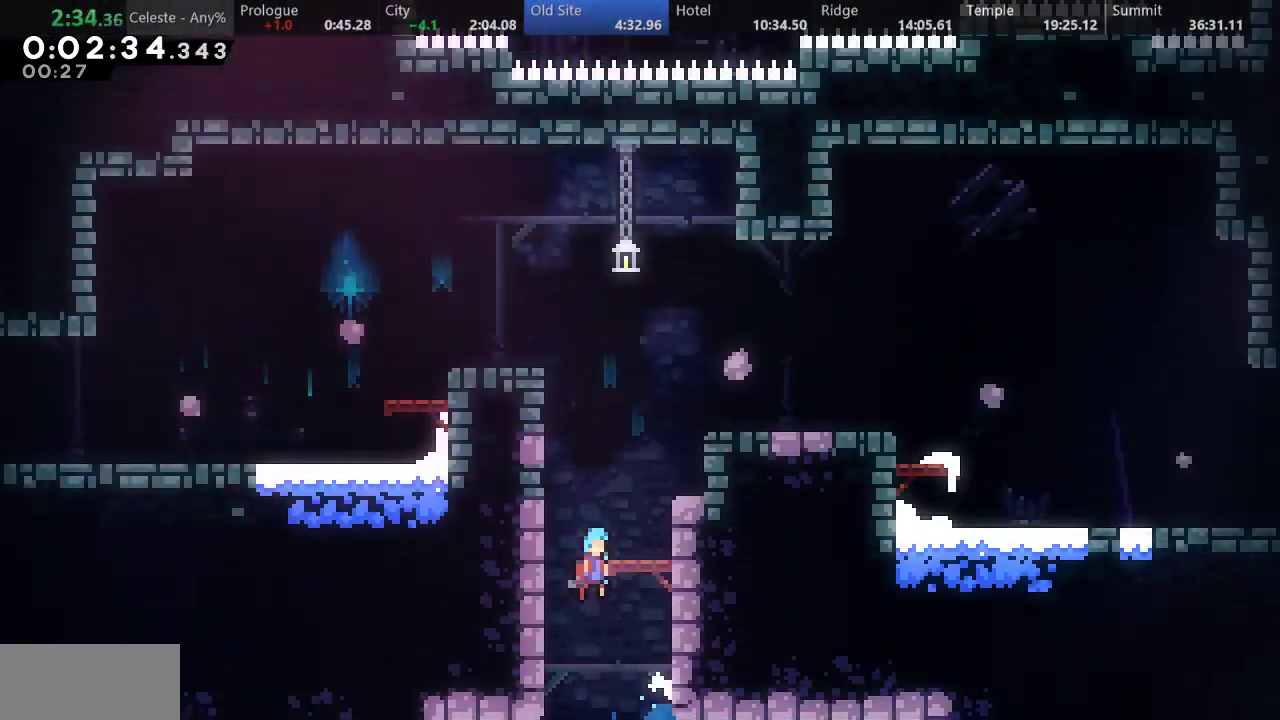
Gameplay with keyboard; each line is a JSON object with the keys held at the frame after it. "events" lists presses ("down") and releases ("up") of "a", "d", "down", "f", "left", "return", "right", "s", "up" and "w" between this image and that frame as [ms after this image, input, new state], when the widget could be followed in between. No other keys are recorded. Mouse input is not recorded.
{"keys": ["up"], "events": [[433, "left", "up"], [500, "up", "down"]]}
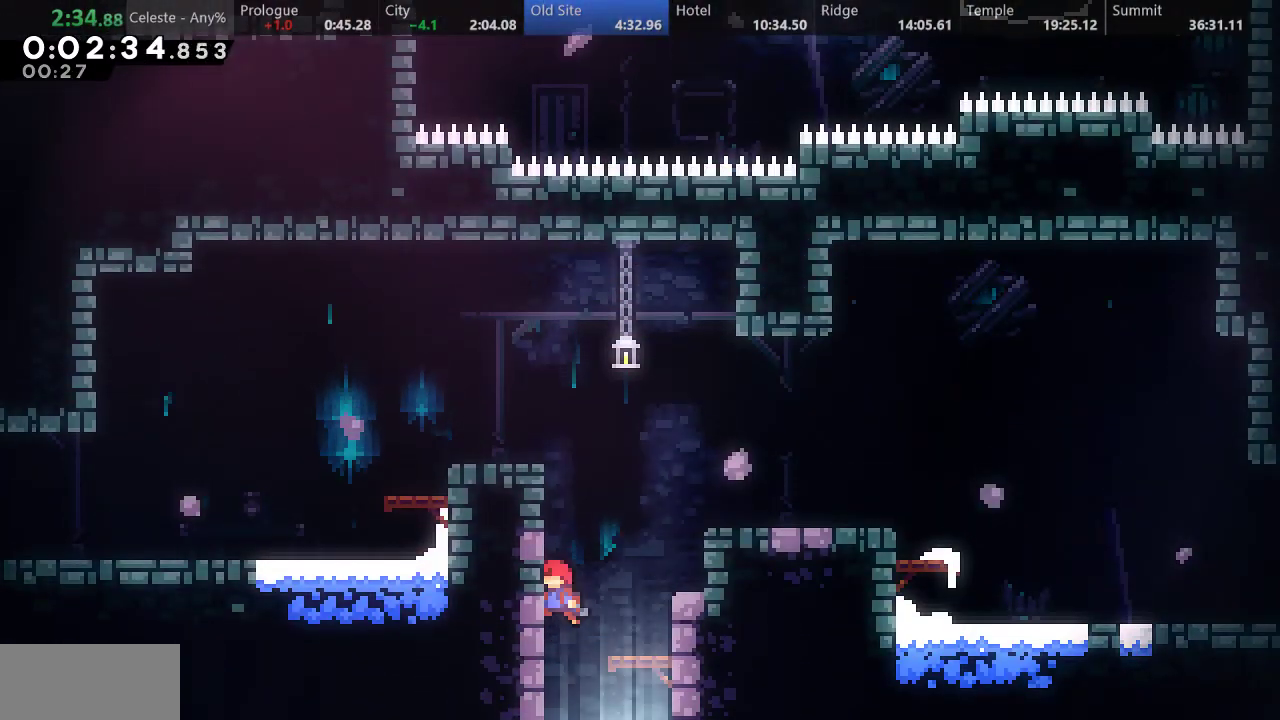
{"keys": [], "events": [[33, "s", "down"], [250, "left", "down"], [300, "s", "up"], [300, "up", "up"], [383, "left", "up"]]}
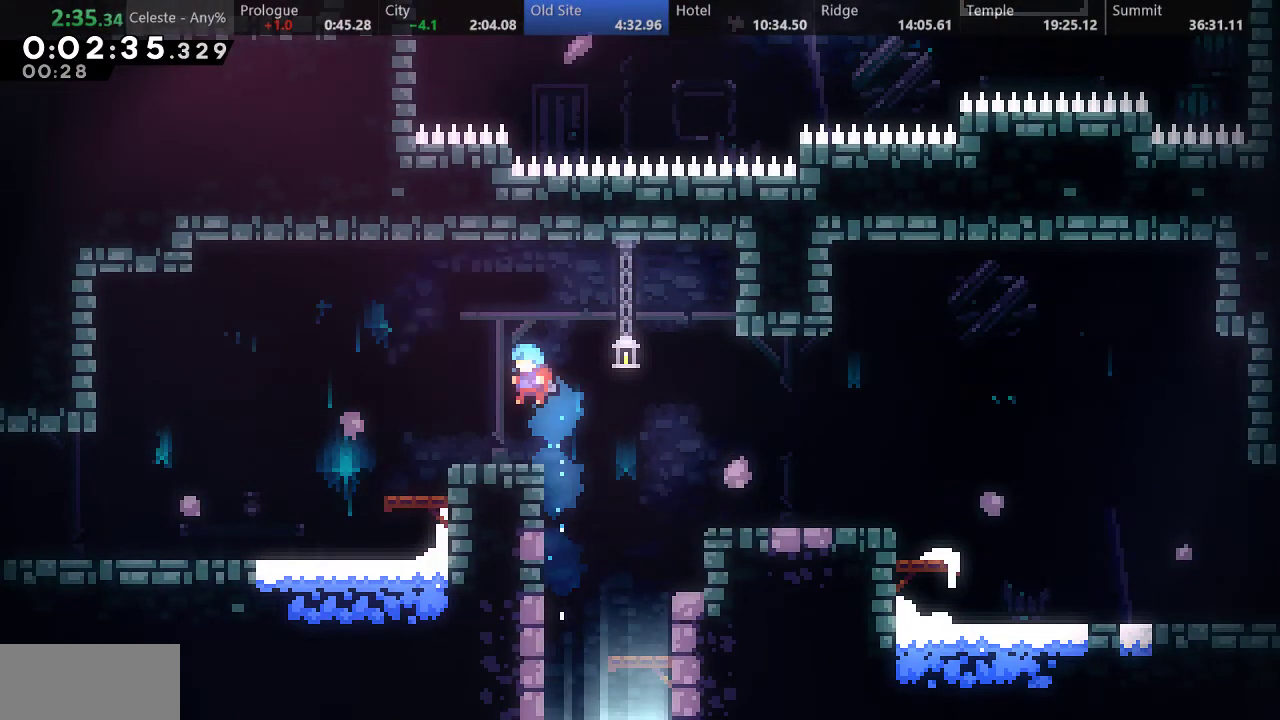
{"keys": ["down", "left", "s"], "events": [[117, "left", "down"], [133, "down", "down"], [150, "s", "down"], [350, "d", "down"], [400, "s", "up"], [417, "d", "up"], [467, "s", "down"]]}
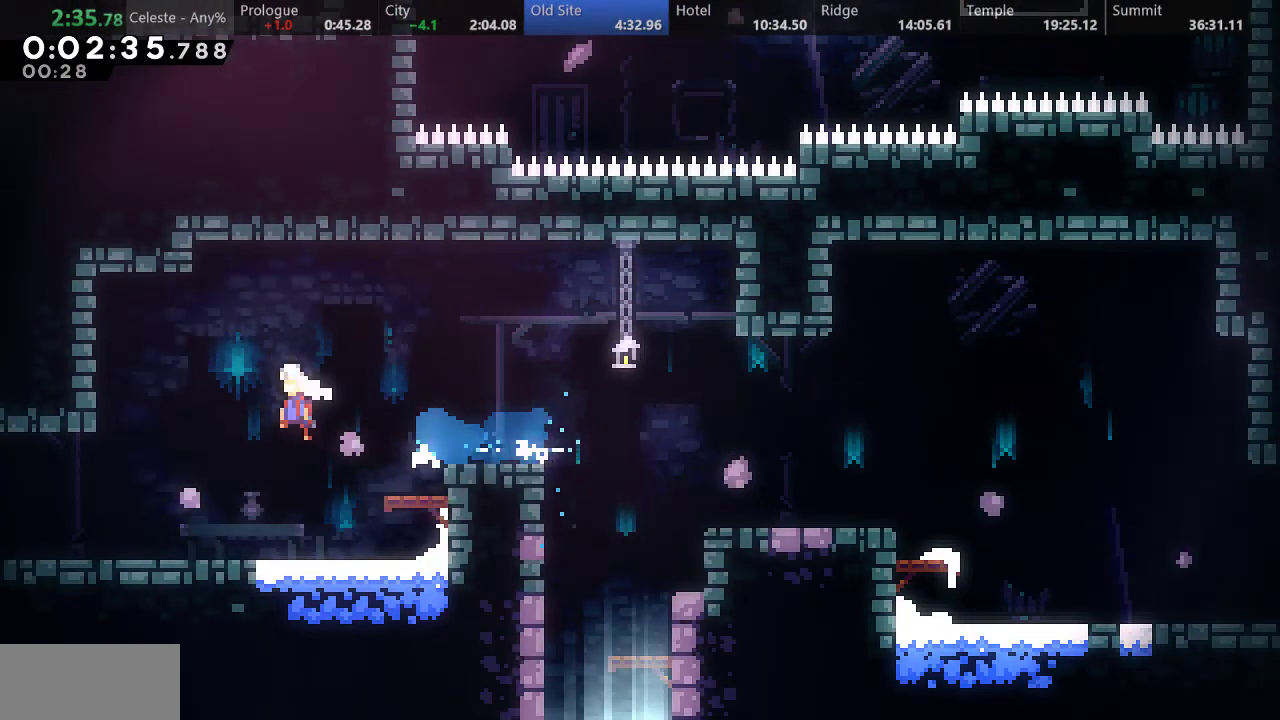
{"keys": ["left"], "events": [[283, "down", "up"], [317, "s", "up"], [400, "w", "down"], [450, "w", "up"]]}
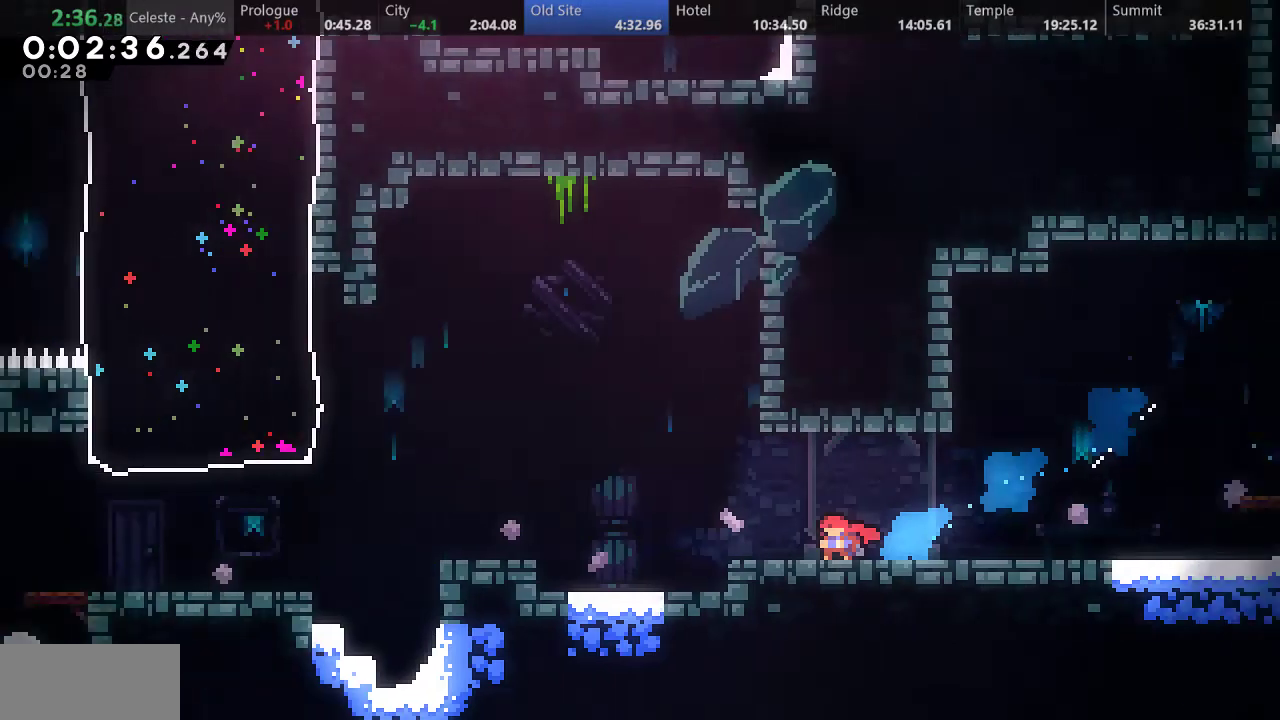
{"keys": ["d", "left", "w"], "events": [[50, "w", "down"], [383, "d", "down"]]}